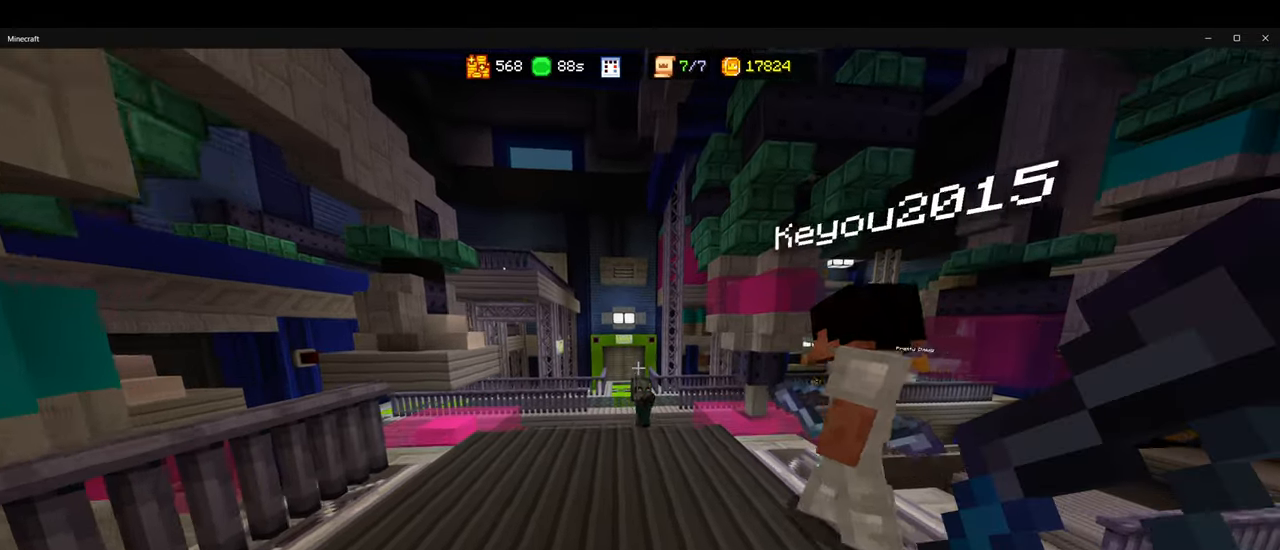
Gameplay with keyboard and mouse; each line is a JSON object with the keys and mouse buttons held at the frame after it. "events" lists presses ("down") and releases ("up") of "1", "2", "3", "4", "5", "a", "alt", "b", "c", "ctrl", "d", "e", "f", "g", "q", "r", "s", "shift", "space", "t", "tab", "v", "w", "x", "z", "mouse_left", "mouse_wheel", "mouse_right", "mouse_mb4" and "mouse_mb5" between this image and that frame as [ms after this image, input, new state], when the widget could be followed in between. "mouse_left", "mouse_wheel", "mouse_right", "mouse_mb4", "mouse_mb5" = the "left", "wheel", "right", "mb4", "mb5" buttons of the "mouse" list. No other keys are recorded. Fast repeated clicks can show as one long hold. "wheel" means that the mouse wheel is clicked or scrolled. Mouse movement is not recorded.
{"keys": [], "mouse": [], "events": [[267, "w", "up"]]}
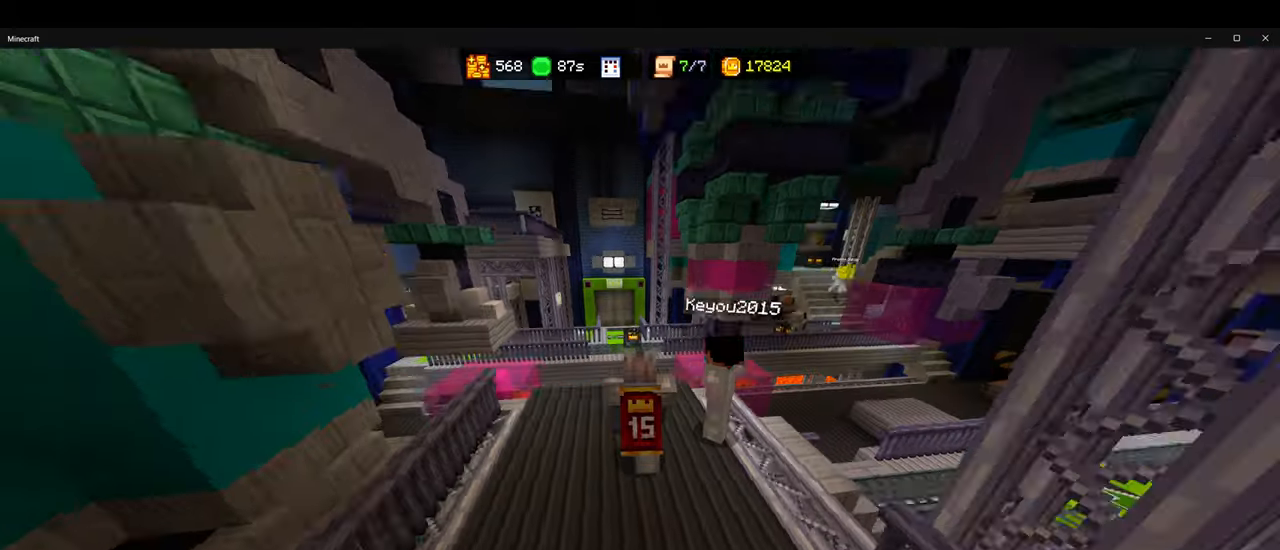
{"keys": ["w"], "mouse": ["right"], "events": [[134, "w", "down"], [284, "mouse_right", "down"]]}
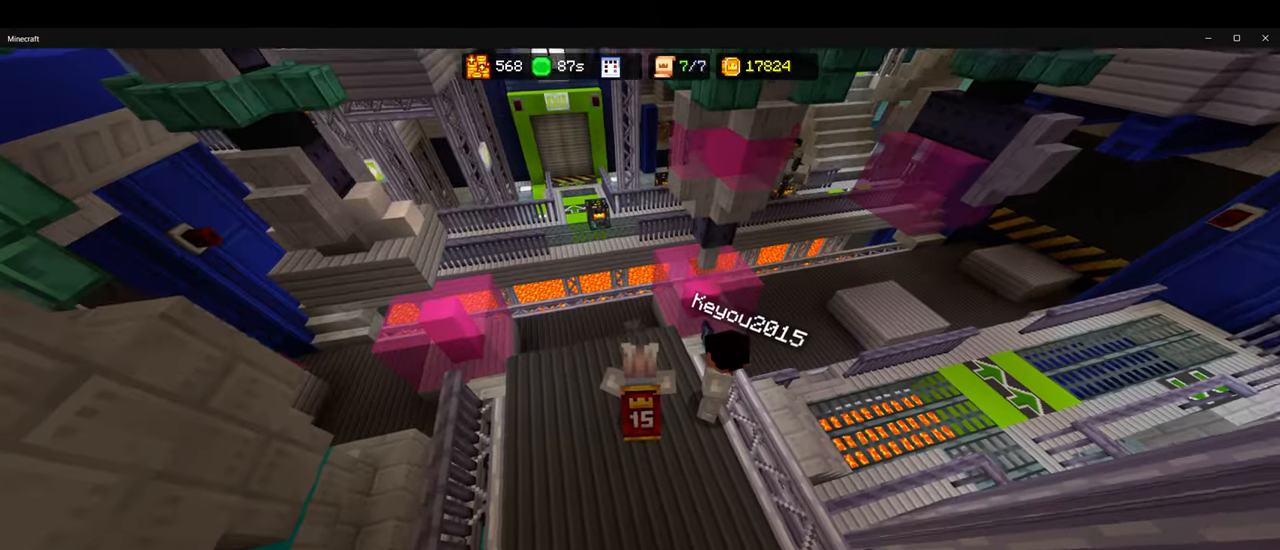
{"keys": ["w"], "mouse": ["right"], "events": []}
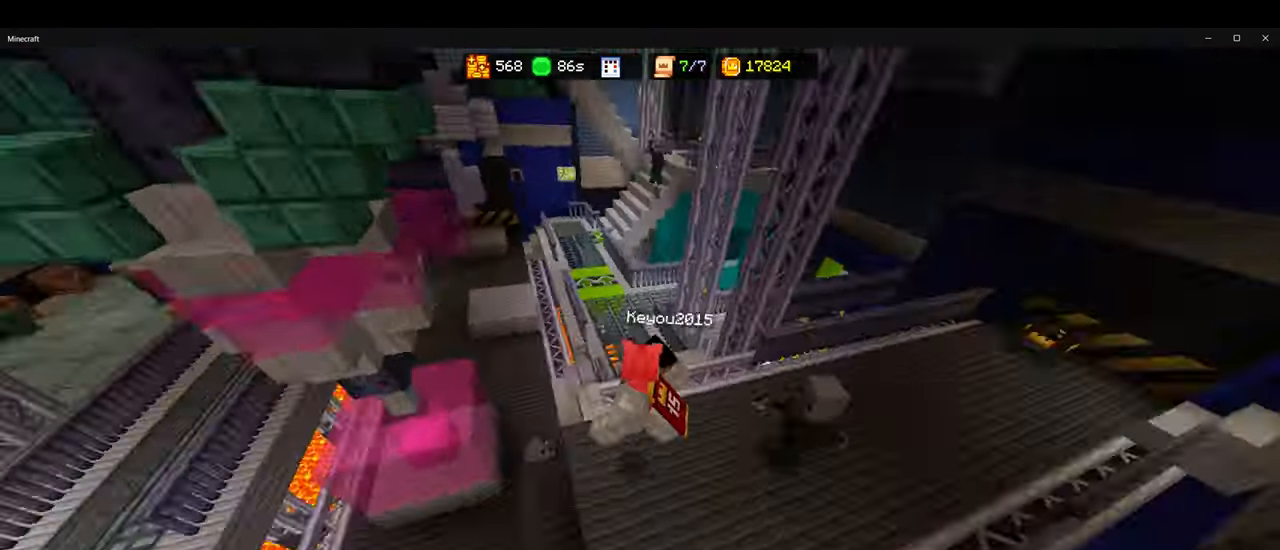
{"keys": ["w"], "mouse": ["right"], "events": [[217, "d", "down"], [284, "w", "up"], [400, "w", "down"], [417, "mouse_right", "up"], [467, "d", "up"], [484, "mouse_right", "down"]]}
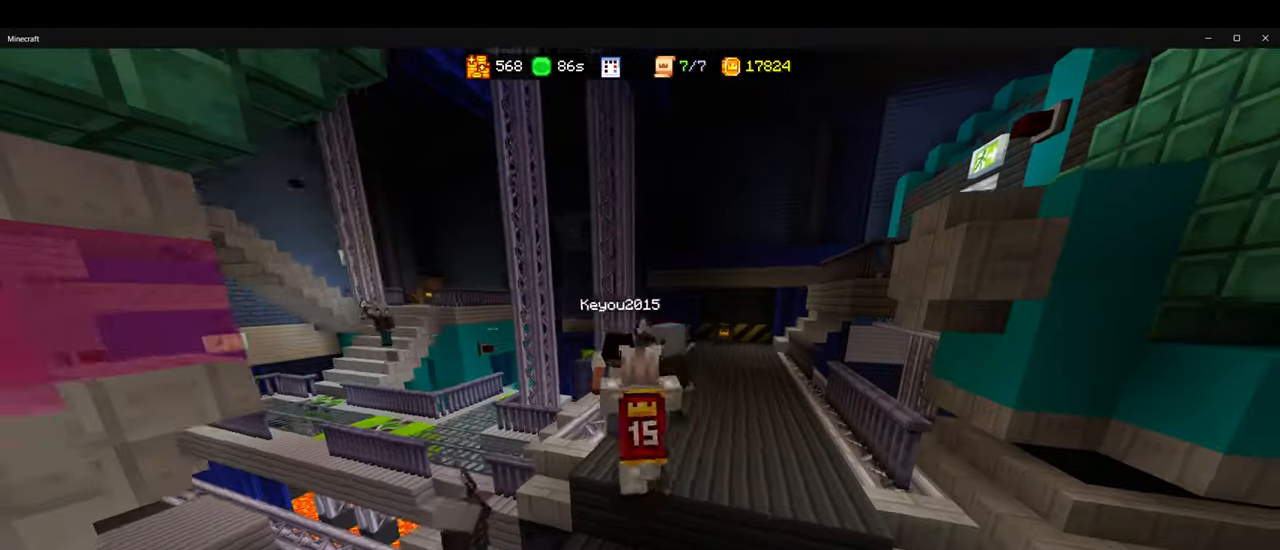
{"keys": ["w"], "mouse": ["left"], "events": [[100, "d", "down"], [200, "w", "up"], [317, "w", "down"], [334, "mouse_right", "up"], [400, "d", "up"], [434, "mouse_left", "down"]]}
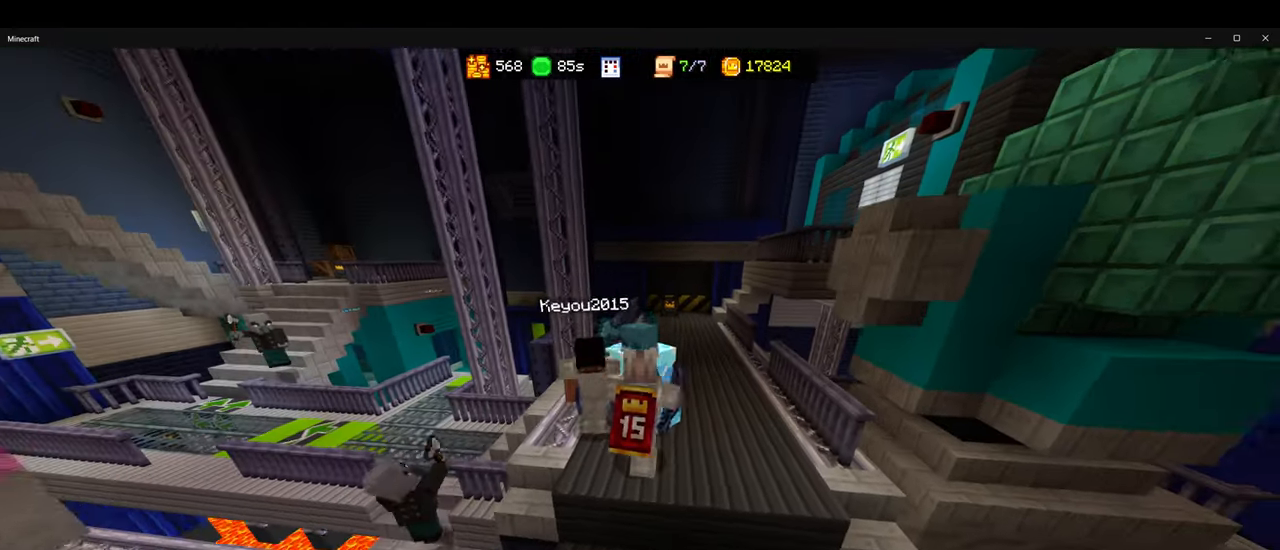
{"keys": ["w"], "mouse": ["right"], "events": [[17, "mouse_left", "up"], [117, "d", "down"], [234, "w", "up"], [334, "mouse_right", "down"], [350, "w", "down"], [384, "d", "up"]]}
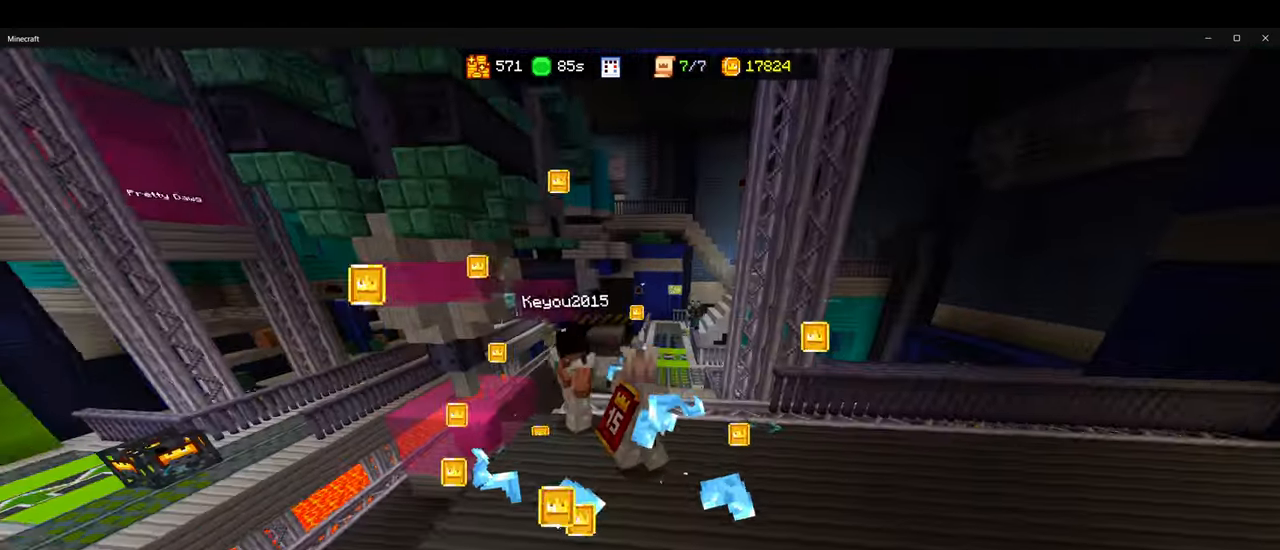
{"keys": [], "mouse": ["right"], "events": [[234, "mouse_right", "up"], [317, "d", "down"], [317, "mouse_right", "down"], [350, "w", "up"], [500, "d", "up"]]}
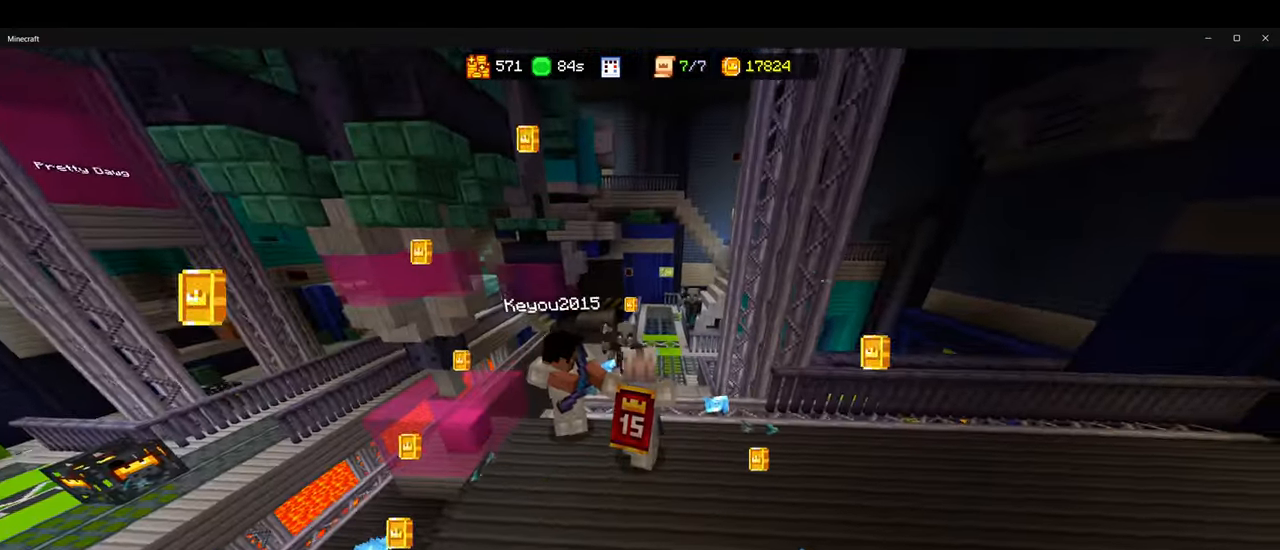
{"keys": ["w"], "mouse": [], "events": [[34, "w", "down"], [500, "mouse_right", "up"]]}
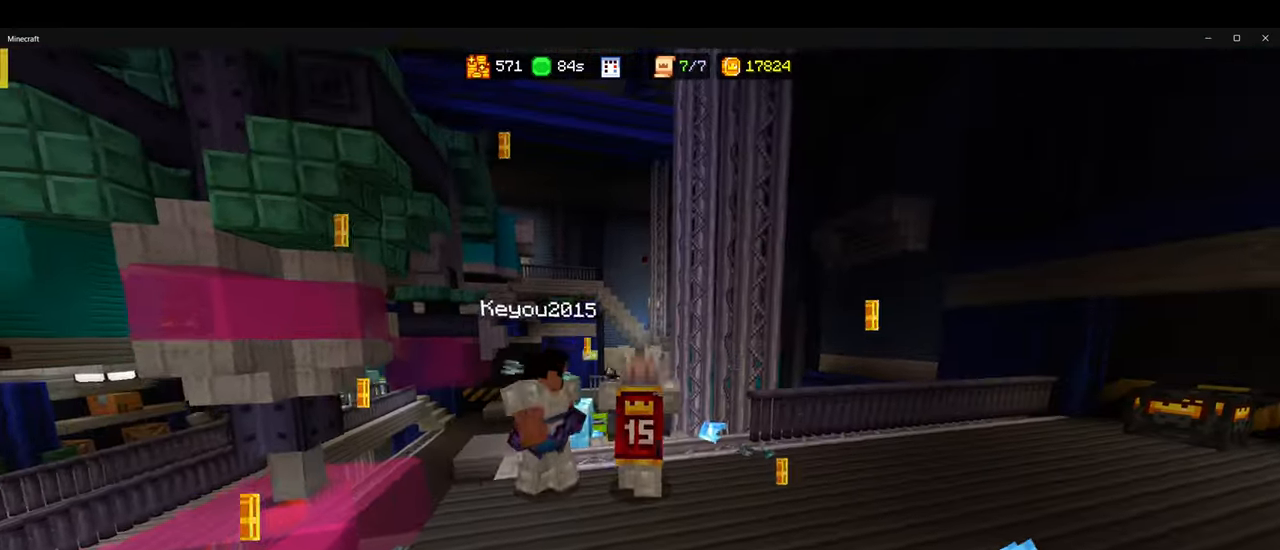
{"keys": ["w"], "mouse": [], "events": [[134, "d", "down"], [234, "d", "up"]]}
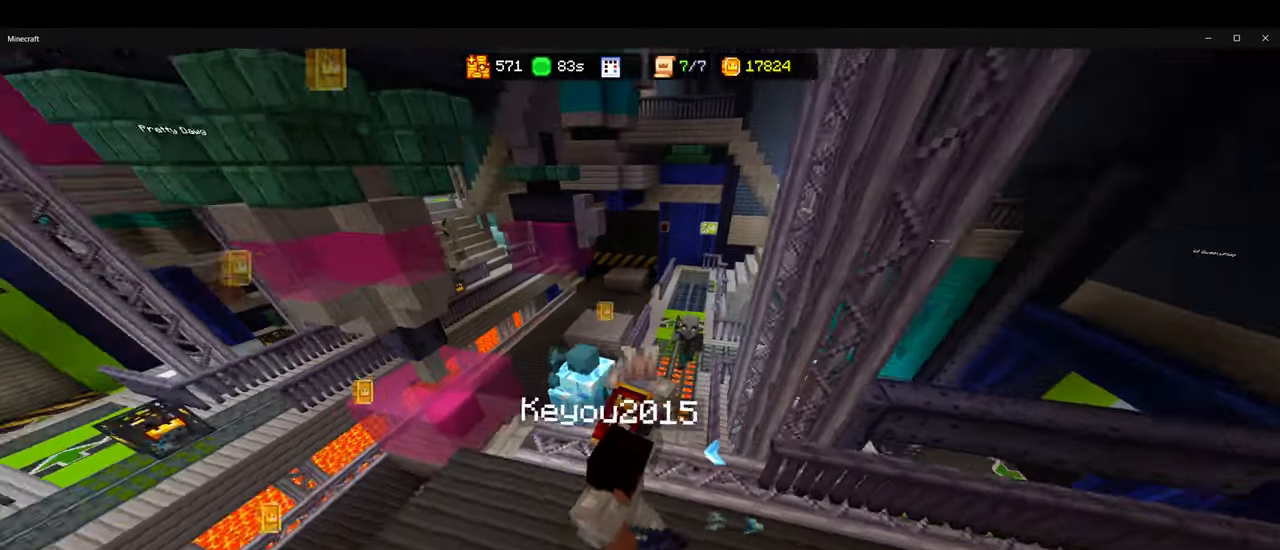
{"keys": ["s"], "mouse": ["right"], "events": [[50, "a", "down"], [50, "mouse_left", "down"], [166, "mouse_left", "up"], [250, "a", "up"], [333, "w", "up"], [366, "mouse_right", "down"], [466, "s", "down"]]}
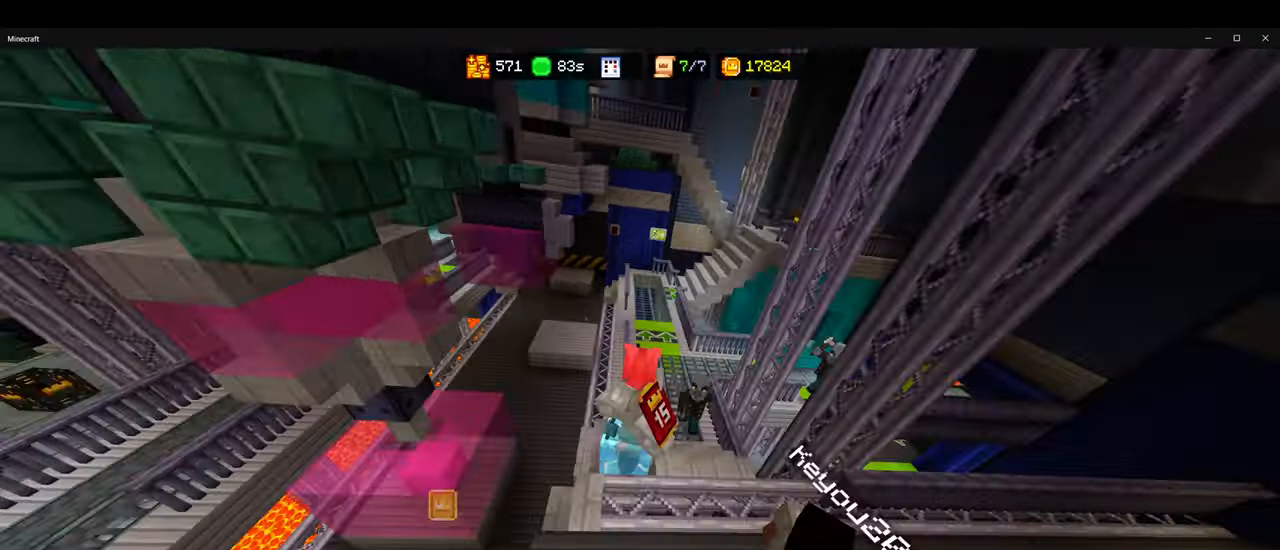
{"keys": ["d"], "mouse": ["right"]}
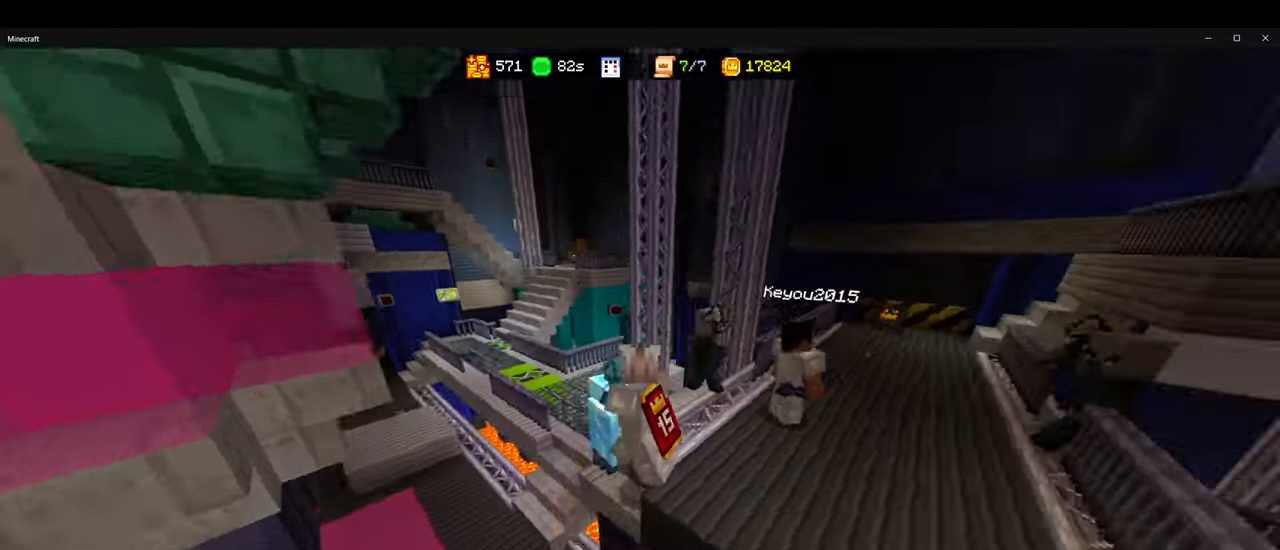
{"keys": ["d", "w"], "mouse": ["right"], "events": [[66, "mouse_right", "up"], [116, "mouse_right", "down"], [416, "w", "down"]]}
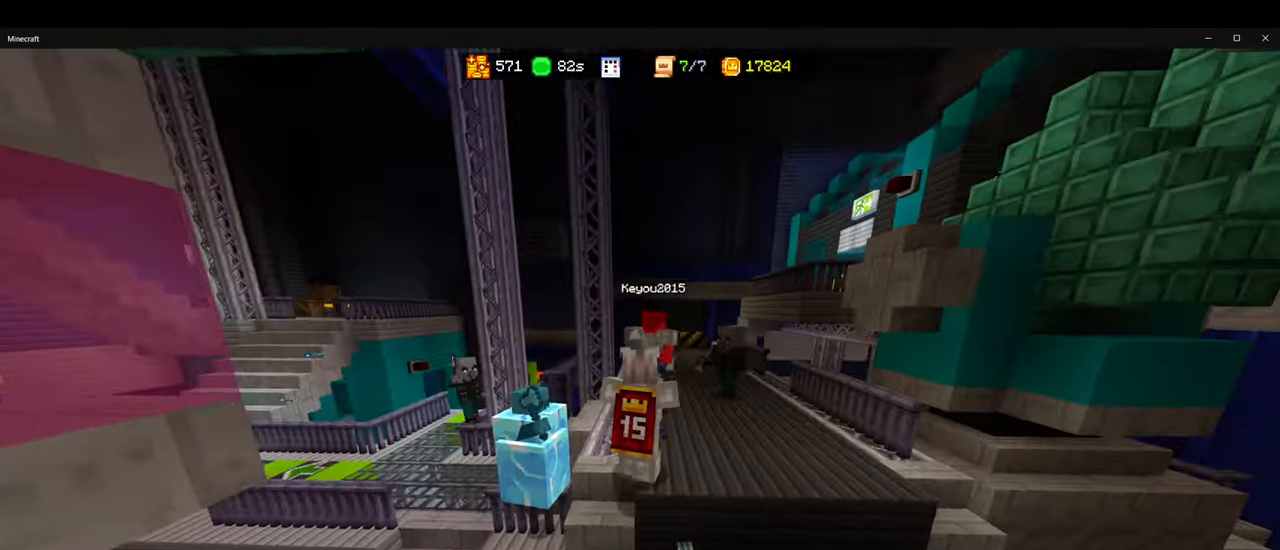
{"keys": ["d"], "mouse": ["right"], "events": [[50, "mouse_right", "up"], [50, "w", "up"], [100, "mouse_right", "down"], [350, "mouse_right", "up"], [433, "mouse_right", "down"]]}
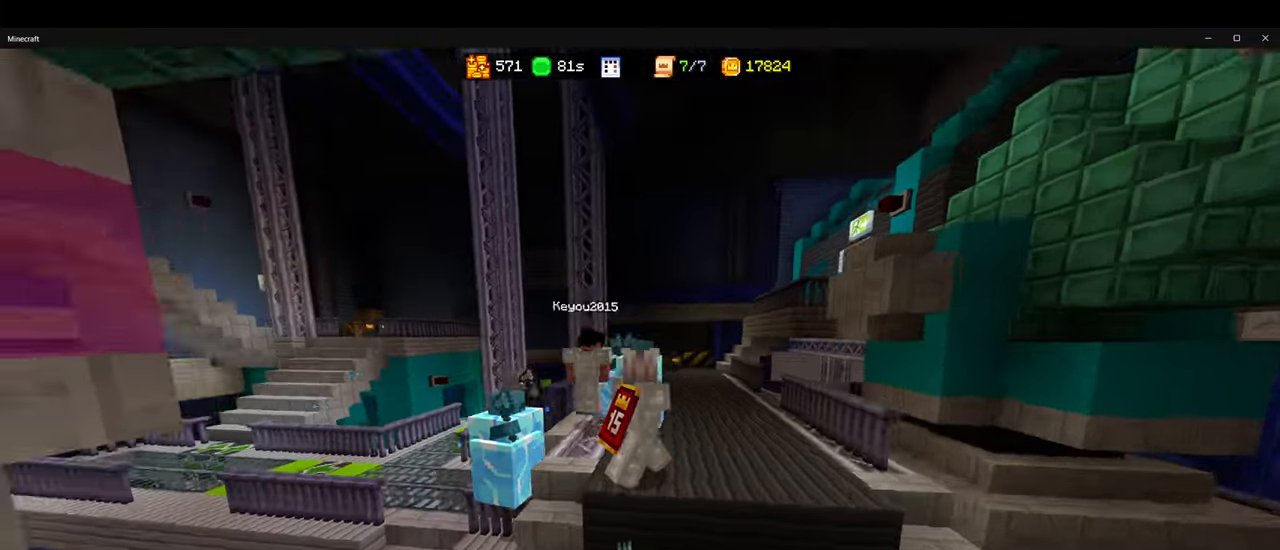
{"keys": ["w"], "mouse": [], "events": [[100, "w", "down"], [216, "w", "up"], [383, "w", "down"], [483, "mouse_right", "up"], [500, "d", "up"]]}
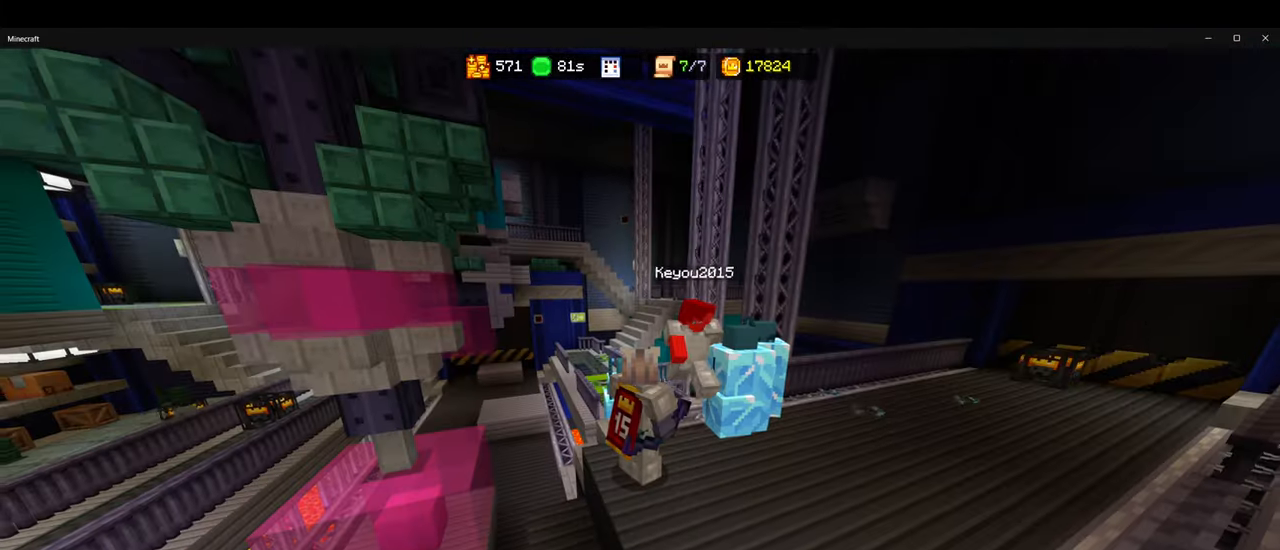
{"keys": ["w"], "mouse": ["right"], "events": [[50, "mouse_right", "down"], [216, "d", "down"], [333, "w", "up"], [466, "w", "down"], [500, "d", "up"]]}
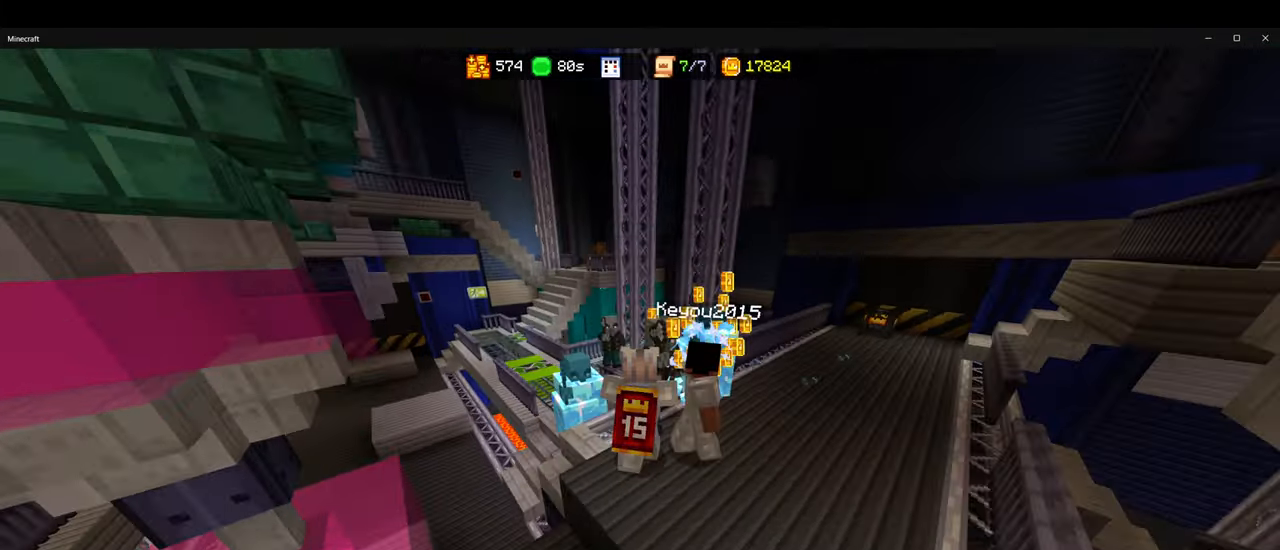
{"keys": ["d"], "mouse": ["right"], "events": [[116, "w", "up"], [133, "mouse_right", "up"], [200, "mouse_right", "down"], [333, "d", "down"], [383, "mouse_right", "up"], [433, "mouse_right", "down"]]}
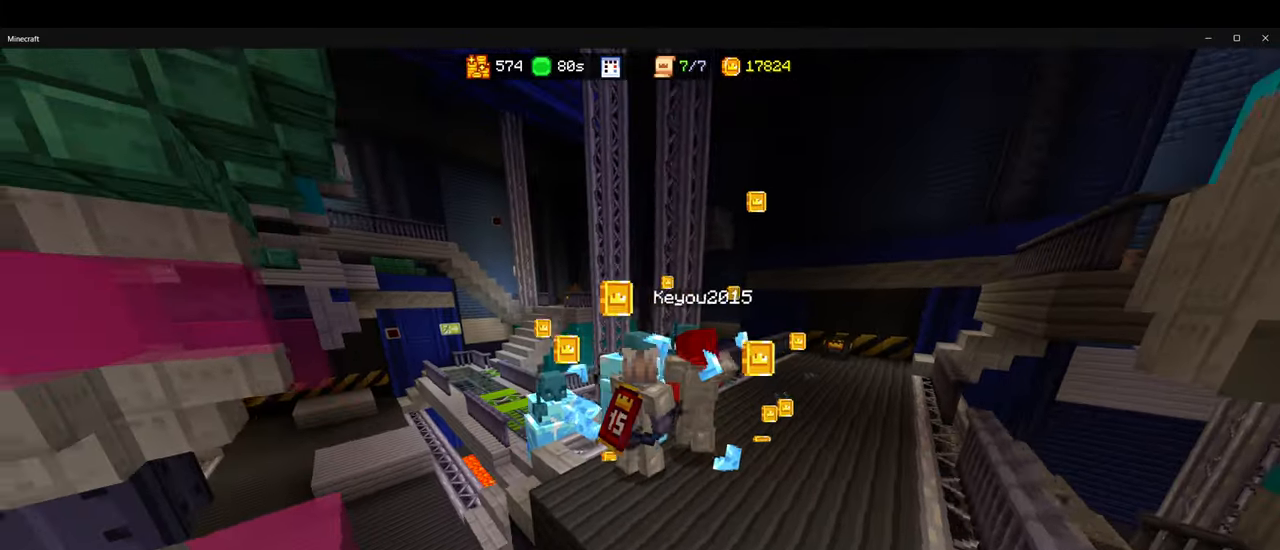
{"keys": ["s"], "mouse": ["right"], "events": [[116, "s", "down"], [233, "d", "up"], [366, "mouse_right", "up"], [450, "mouse_right", "down"]]}
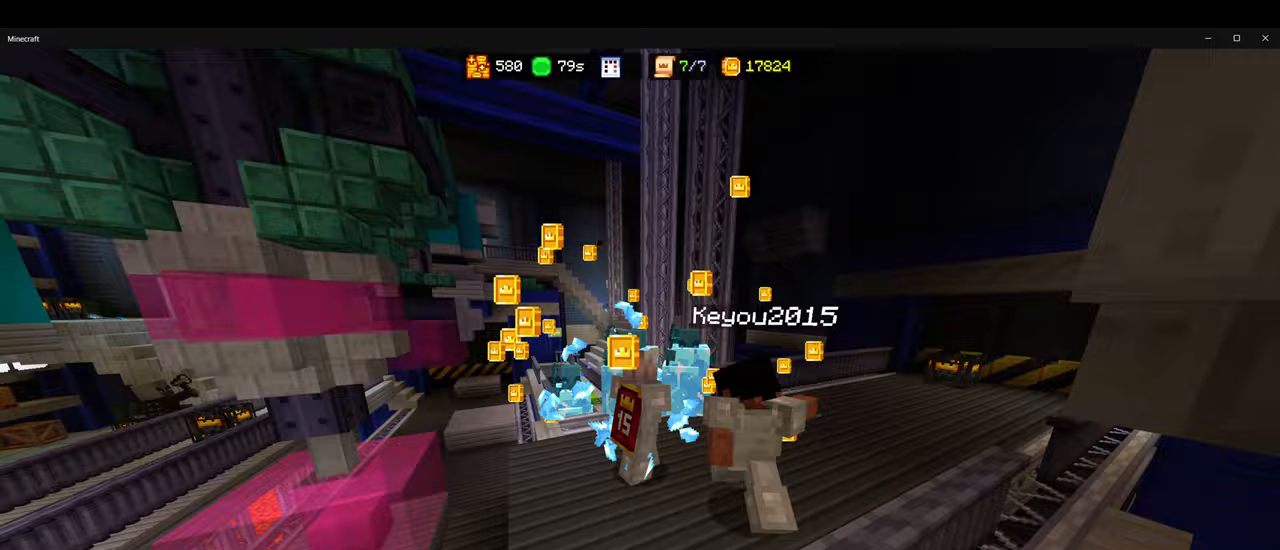
{"keys": ["w"], "mouse": ["left"], "events": [[17, "a", "down"], [50, "s", "up"], [200, "a", "up"], [233, "mouse_right", "up"], [233, "w", "down"], [400, "mouse_left", "down"], [433, "d", "down"], [500, "d", "up"]]}
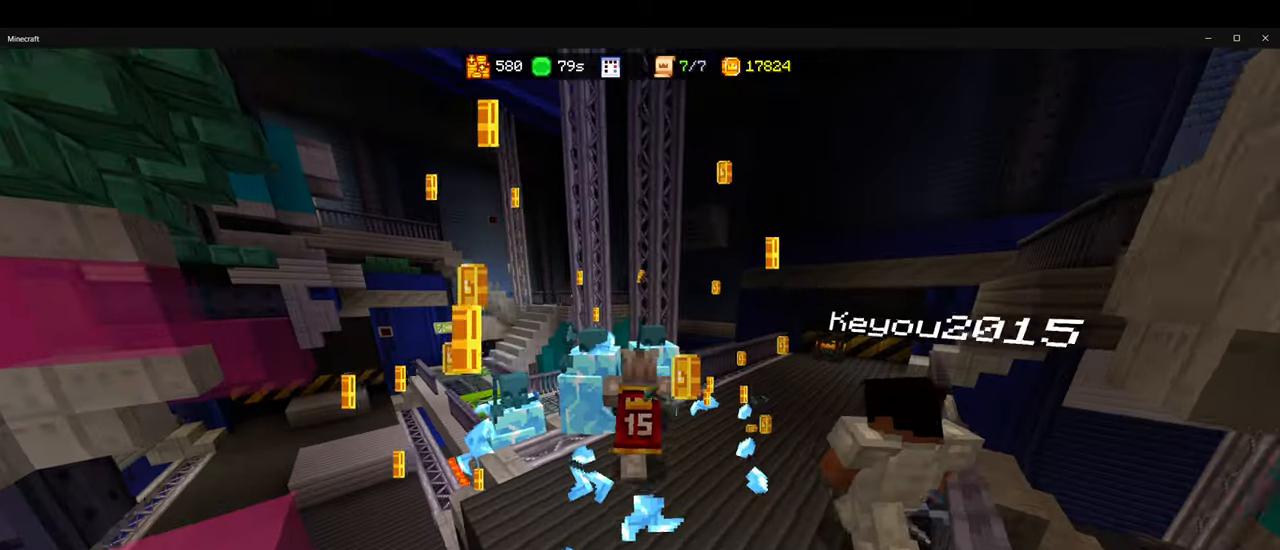
{"keys": ["a"], "mouse": ["left"], "events": [[17, "mouse_left", "up"], [67, "a", "down"], [133, "mouse_left", "down"], [217, "a", "up"], [233, "mouse_left", "up"], [317, "a", "down"], [333, "mouse_left", "down"], [350, "w", "up"], [400, "mouse_left", "up"], [500, "mouse_left", "down"]]}
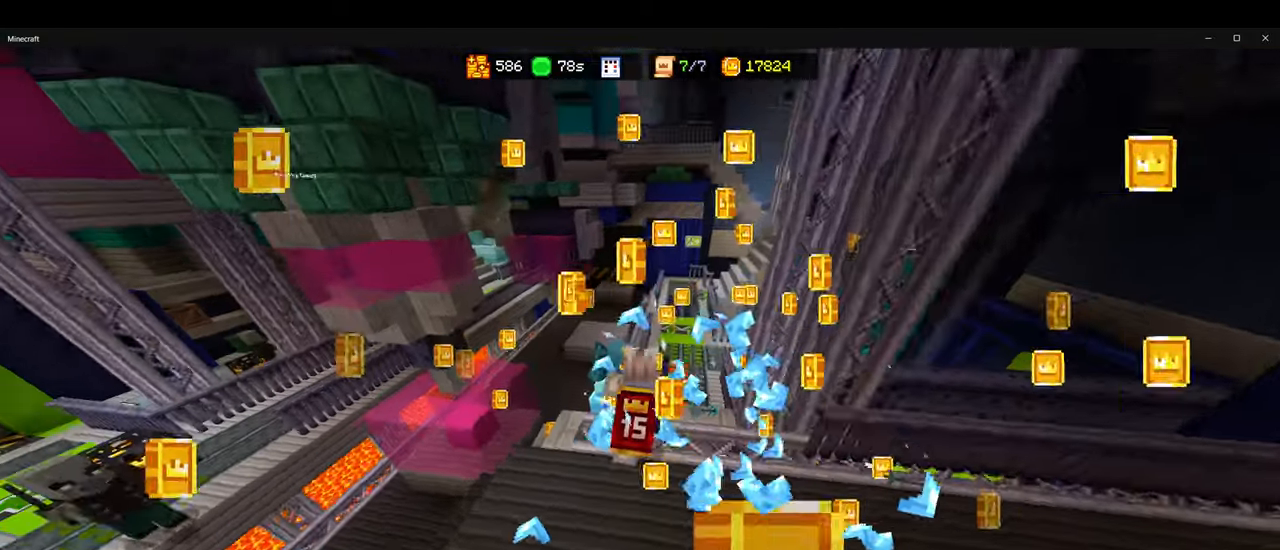
{"keys": ["d", "s"], "mouse": [], "events": [[67, "w", "down"], [100, "a", "up"], [100, "mouse_left", "up"], [183, "mouse_left", "down"], [217, "w", "up"], [283, "mouse_left", "up"], [383, "s", "down"], [400, "d", "down"]]}
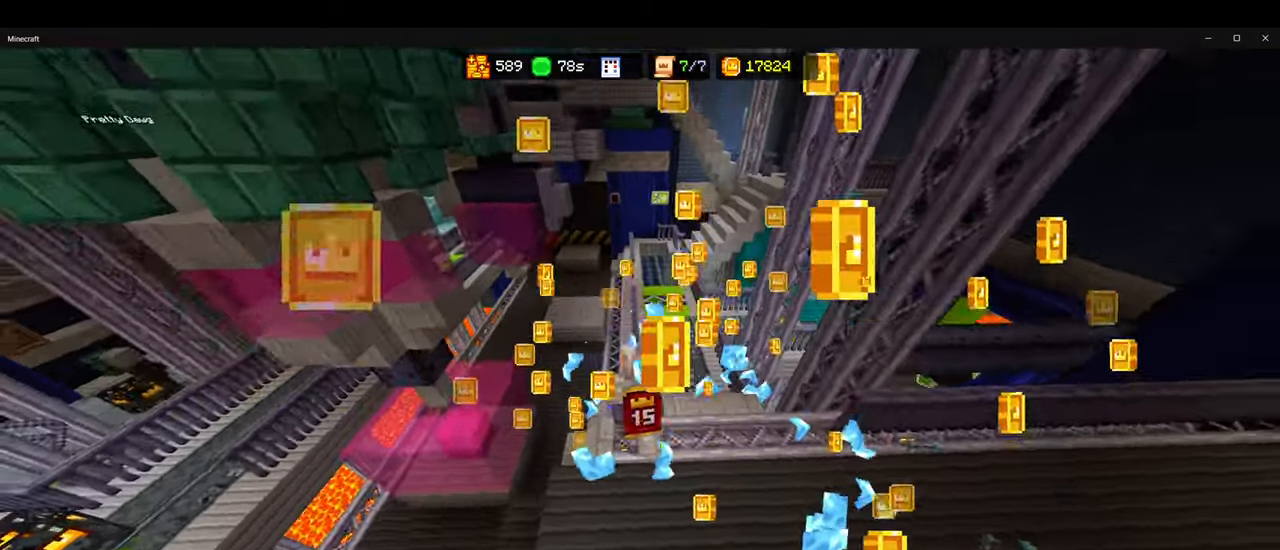
{"keys": ["a"], "mouse": ["right"], "events": [[33, "d", "up"], [33, "mouse_right", "down"], [117, "d", "down"], [167, "d", "up"], [283, "a", "down"], [350, "s", "up"]]}
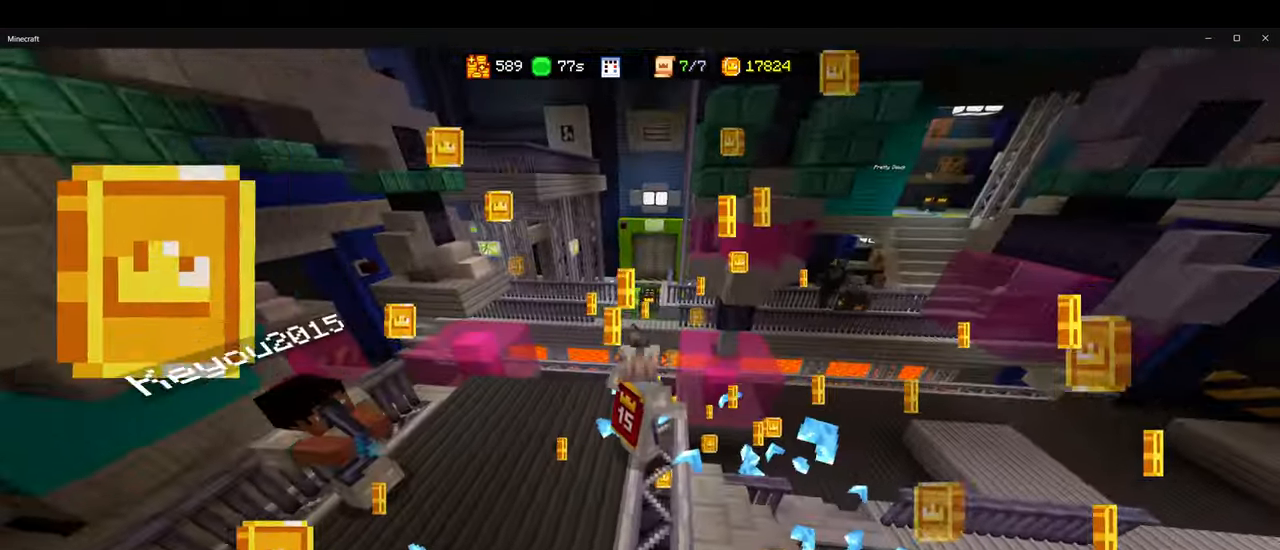
{"keys": ["a"], "mouse": ["right"], "events": [[17, "w", "down"], [50, "a", "up"], [217, "mouse_right", "up"], [300, "mouse_right", "down"], [317, "a", "down"], [383, "w", "up"], [400, "w", "down"], [433, "w", "up"]]}
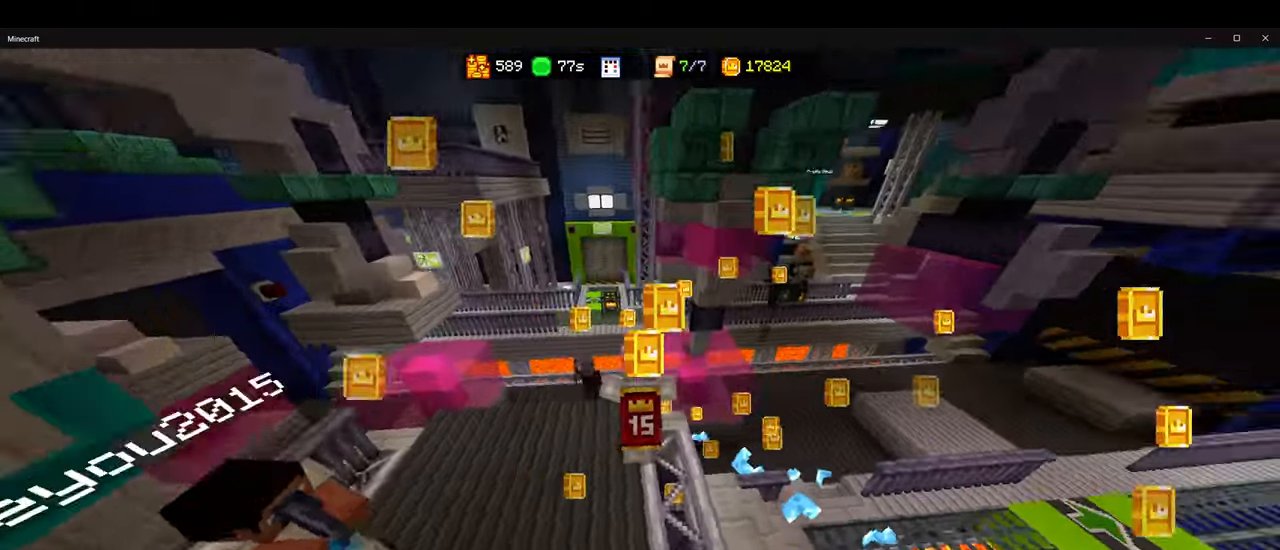
{"keys": ["d"], "mouse": ["right"]}
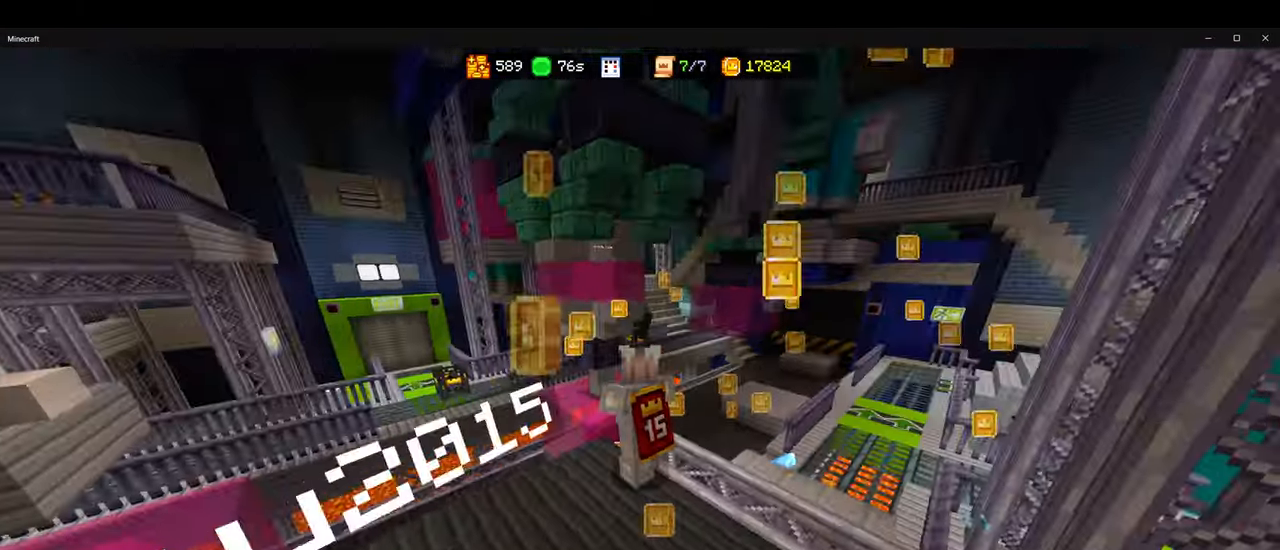
{"keys": ["d", "s"], "mouse": ["right"], "events": [[217, "mouse_right", "up"], [283, "mouse_right", "down"], [500, "s", "down"]]}
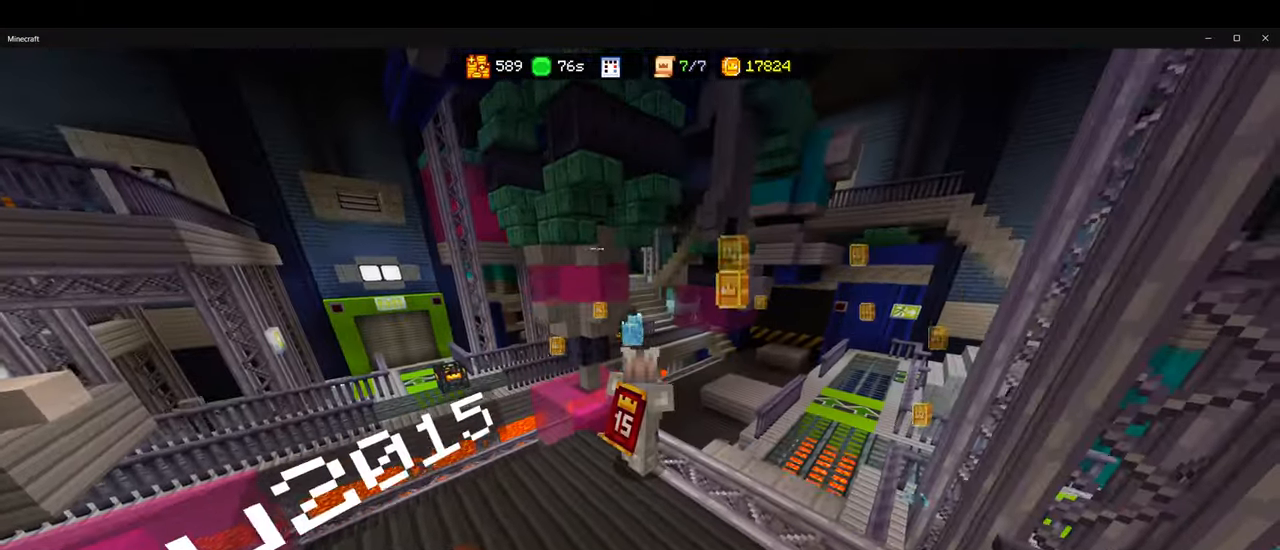
{"keys": [], "mouse": ["right"], "events": [[300, "d", "up"], [367, "s", "up"]]}
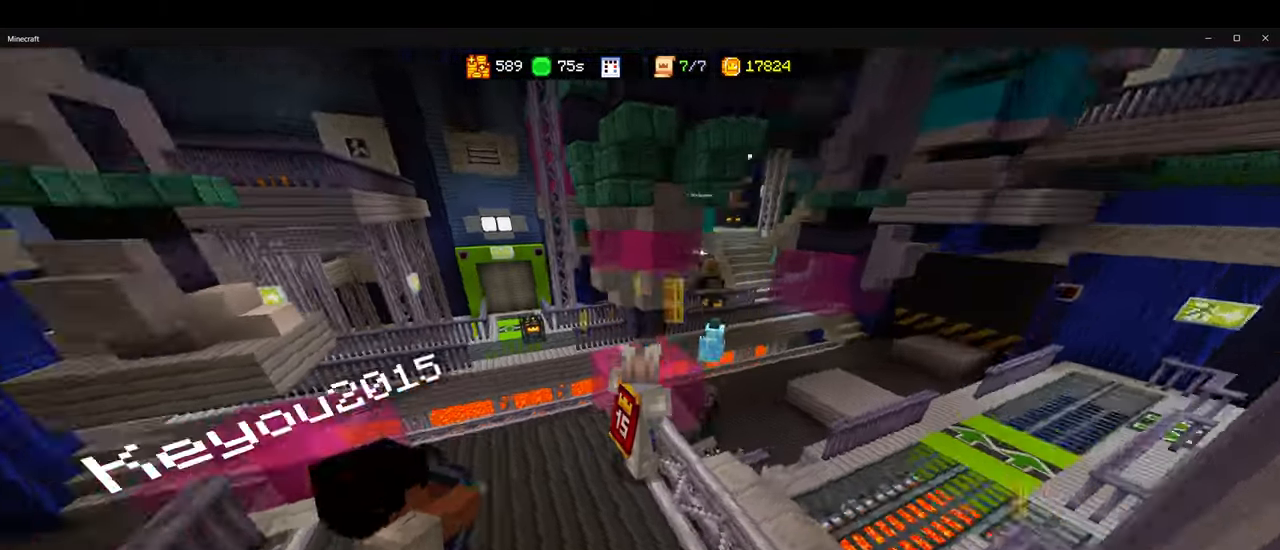
{"keys": ["w"], "mouse": ["right"], "events": [[33, "w", "down"], [150, "a", "down"], [267, "a", "up"]]}
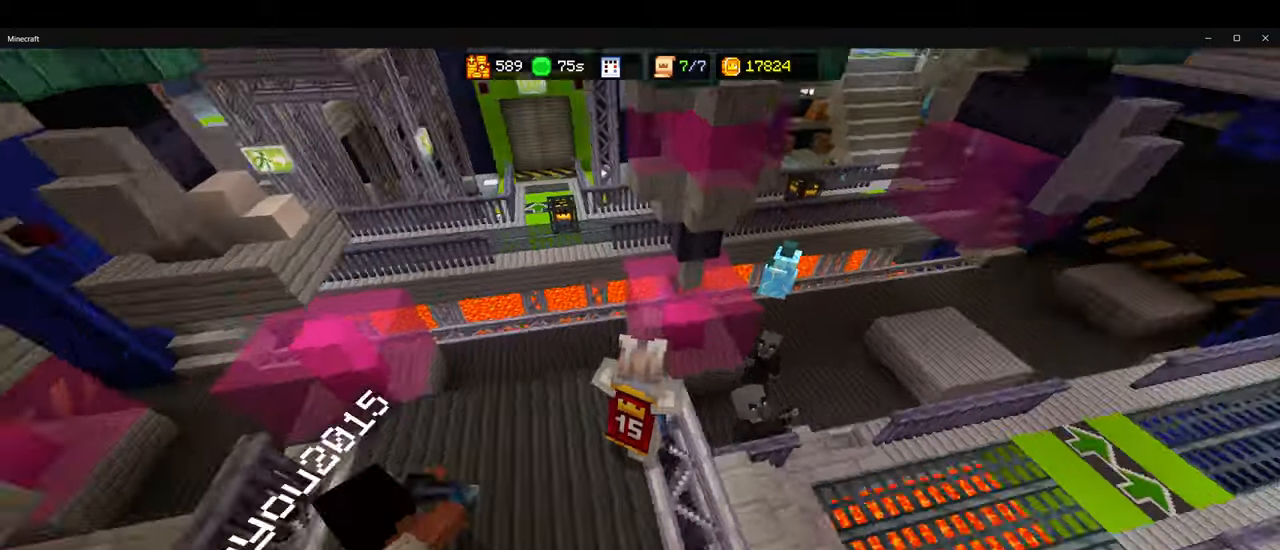
{"keys": ["d"], "mouse": ["right"], "events": [[317, "mouse_right", "up"], [334, "d", "down"], [367, "mouse_right", "down"], [384, "w", "up"]]}
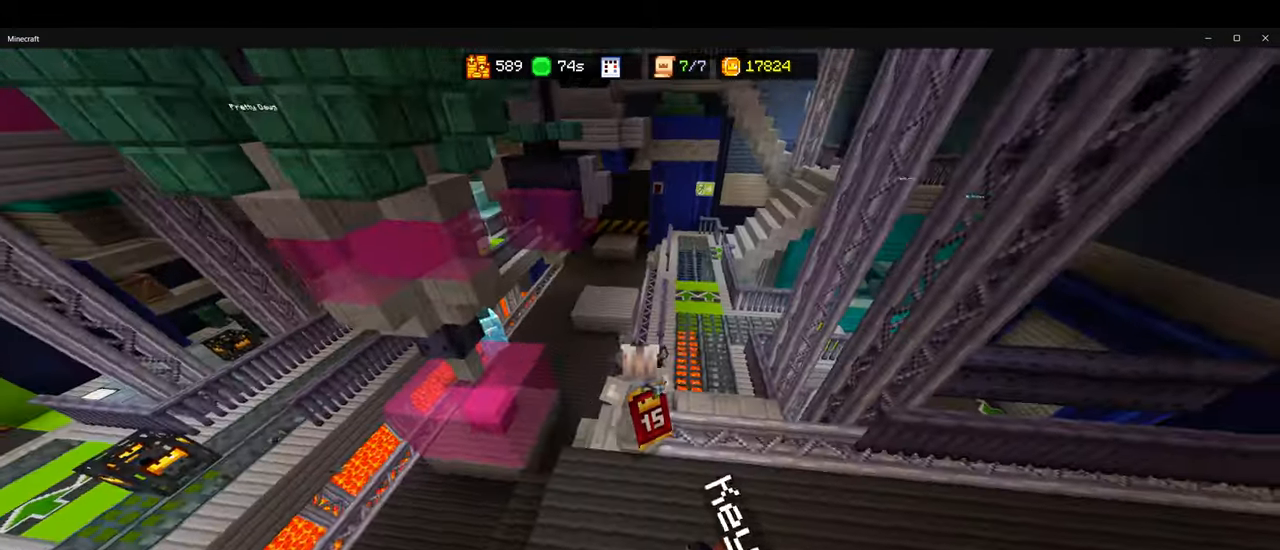
{"keys": ["s"], "mouse": ["right"], "events": [[17, "s", "down"], [67, "d", "up"], [134, "mouse_right", "up"], [167, "mouse_right", "down"]]}
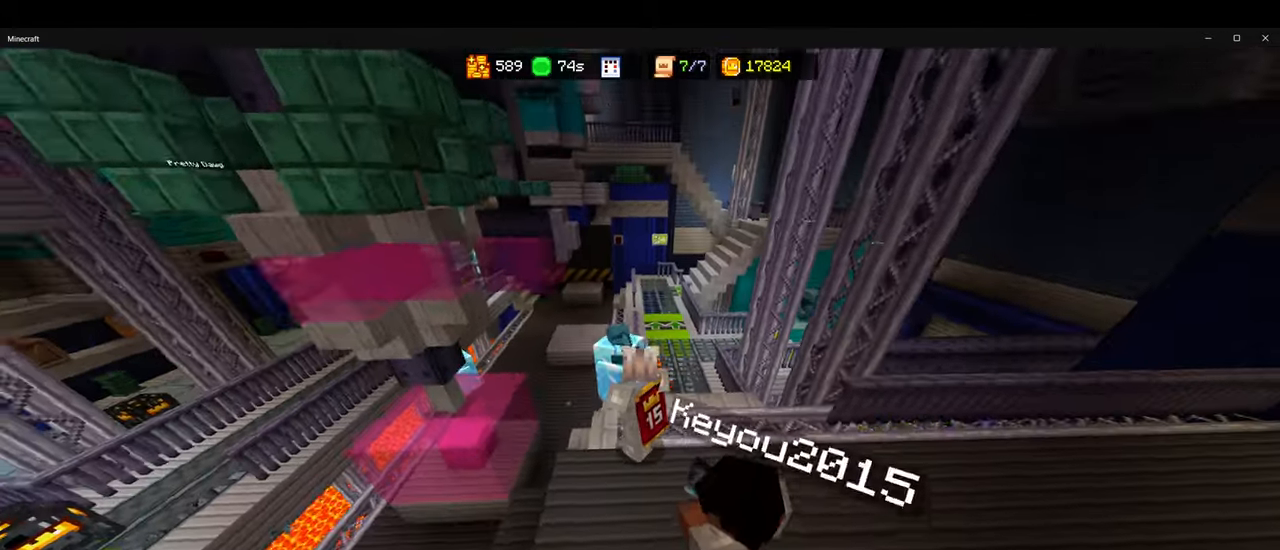
{"keys": ["d"], "mouse": [], "events": [[150, "mouse_right", "up"], [200, "mouse_right", "down"], [284, "d", "down"], [350, "s", "up"], [500, "mouse_right", "up"]]}
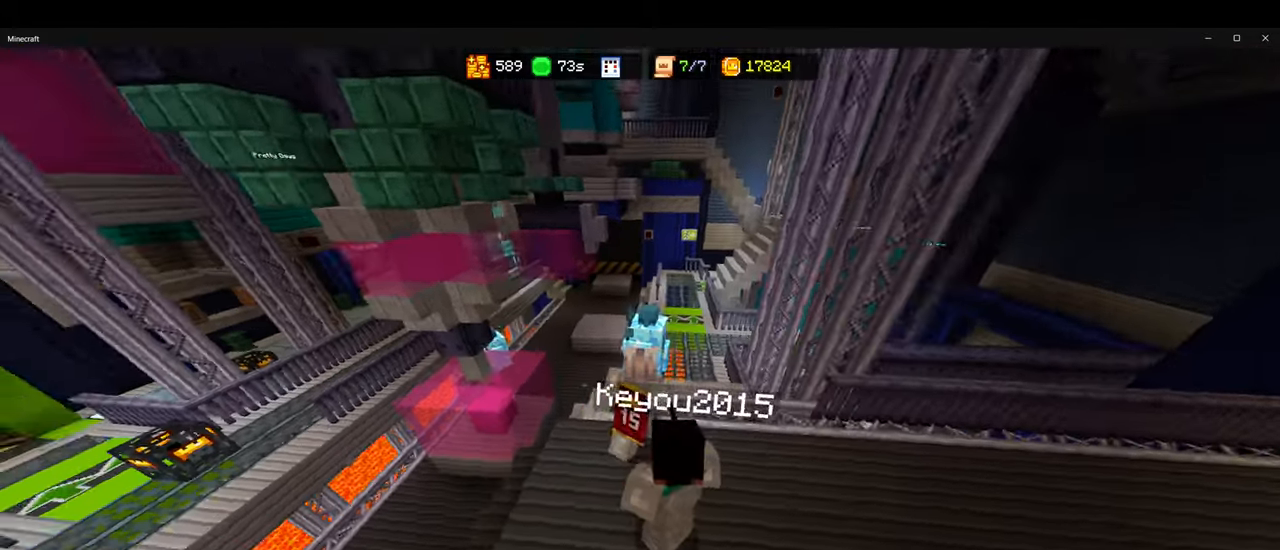
{"keys": ["d", "w"], "mouse": ["left"], "events": [[50, "w", "down"], [84, "d", "up"], [200, "d", "down"], [267, "mouse_left", "down"], [400, "mouse_left", "up"], [484, "mouse_left", "down"]]}